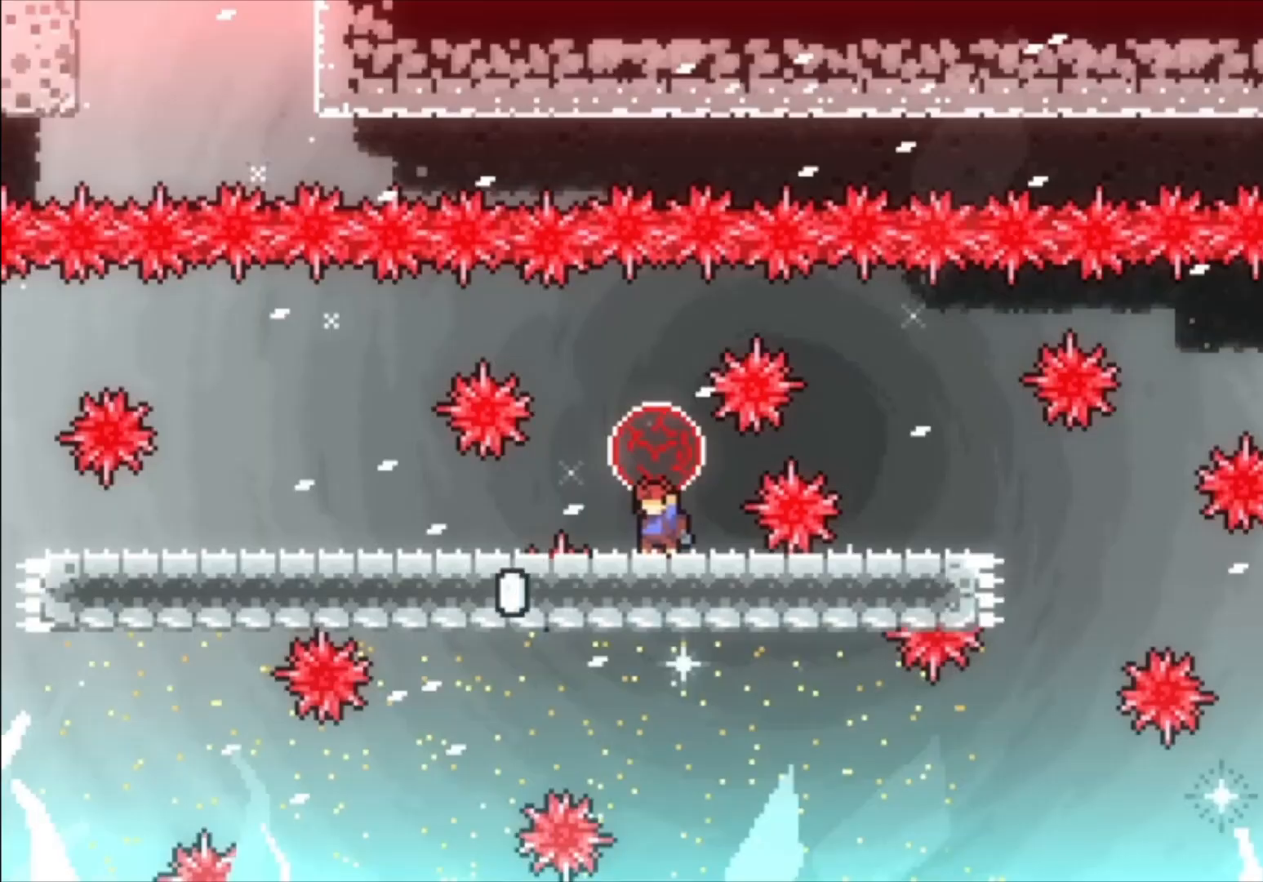
Gameplay with a controller (Xbox layout); each line is a JSON object with the inputs held at the frame after it (dt_ms = milliseconds from this image to that frame). "events" lists button and stick changes between this image and that frame as [ms after this image, input, new state], when the widget could be followed in between. Not read: right_stick.
{"dt_ms": 500, "buttons": ["L1"], "left_stick": "center", "events": []}
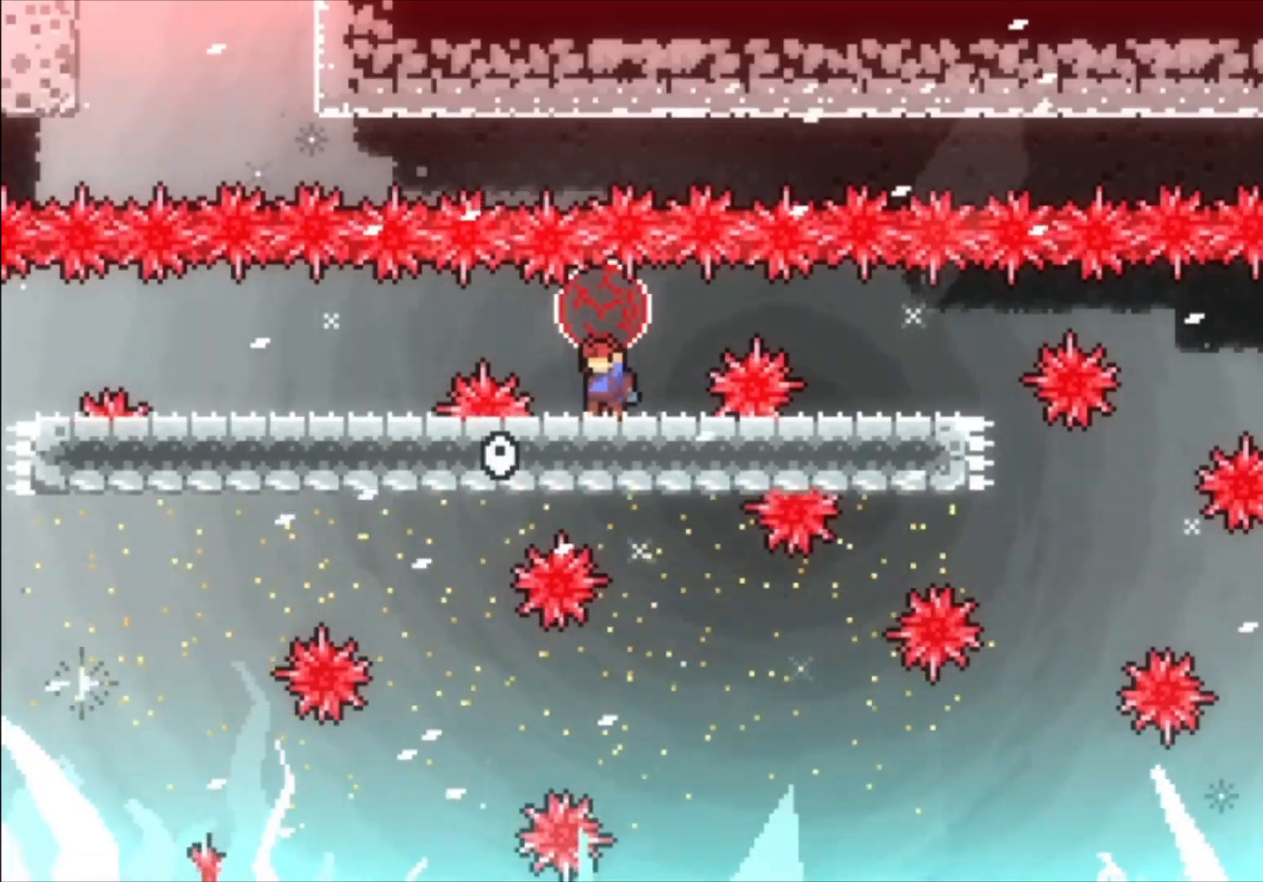
{"dt_ms": 1000, "buttons": [], "left_stick": "center"}
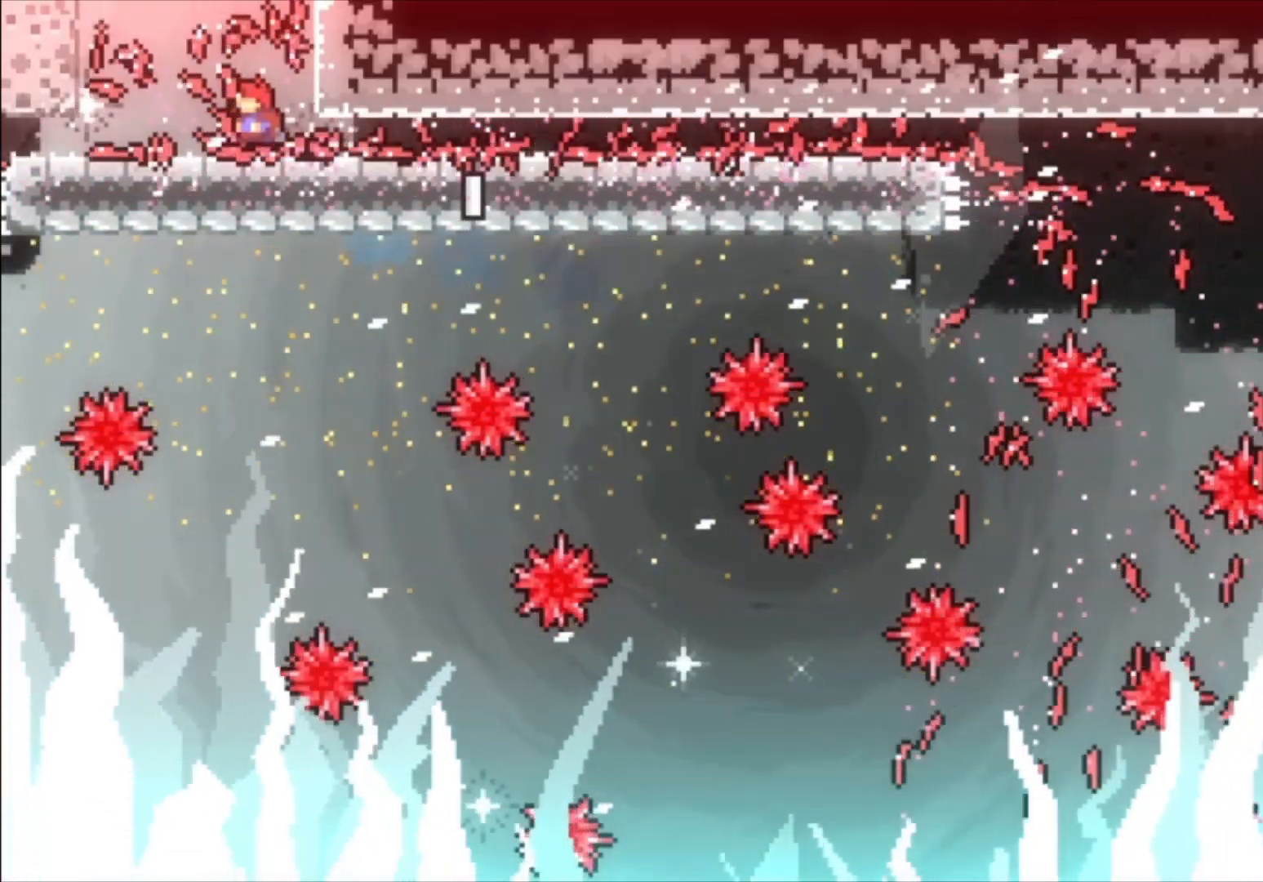
{"dt_ms": 500, "buttons": [], "left_stick": "up-right", "events": [[200, "left_stick", "up-right"], [233, "X", "down"], [367, "X", "up"]]}
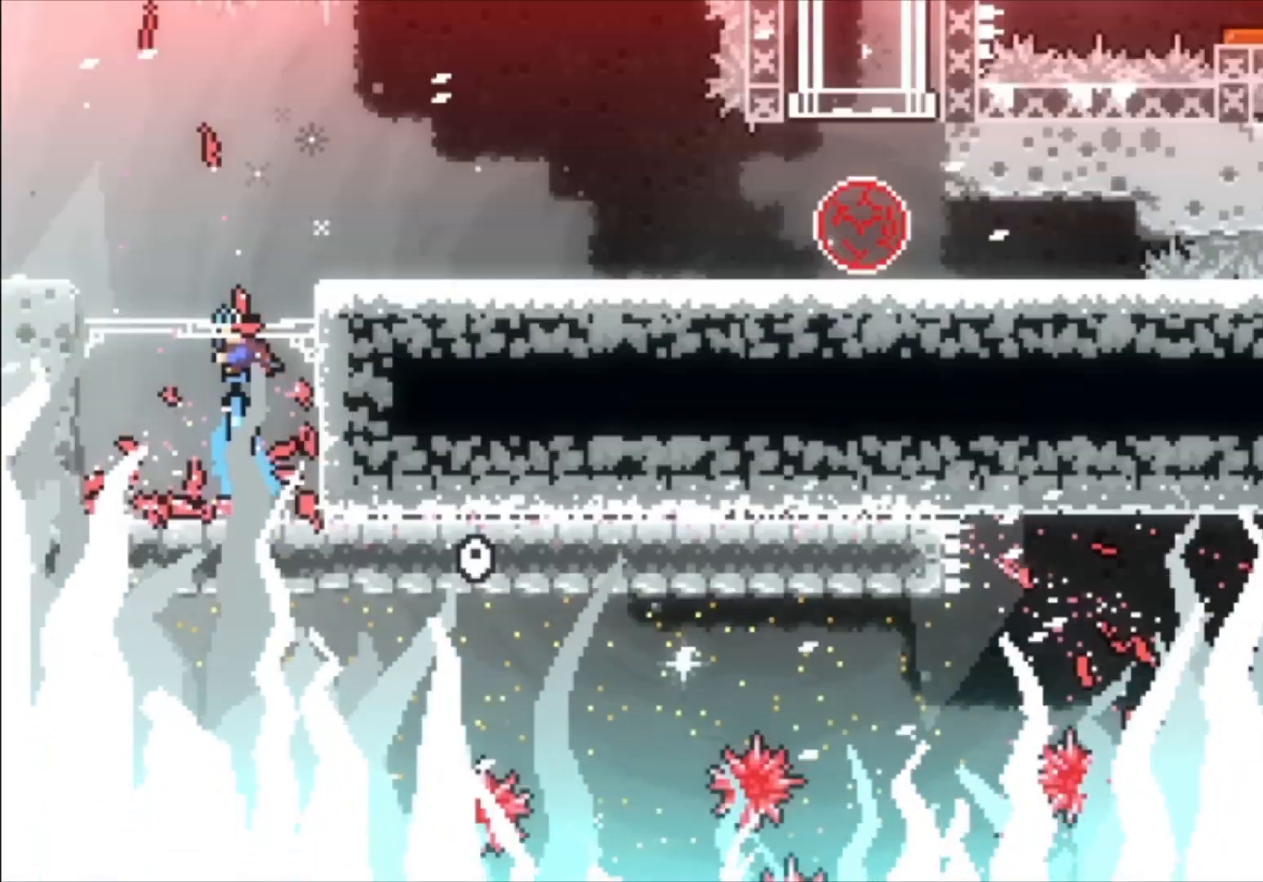
{"dt_ms": 500, "buttons": [], "left_stick": "center", "events": [[67, "left_stick", "center"]]}
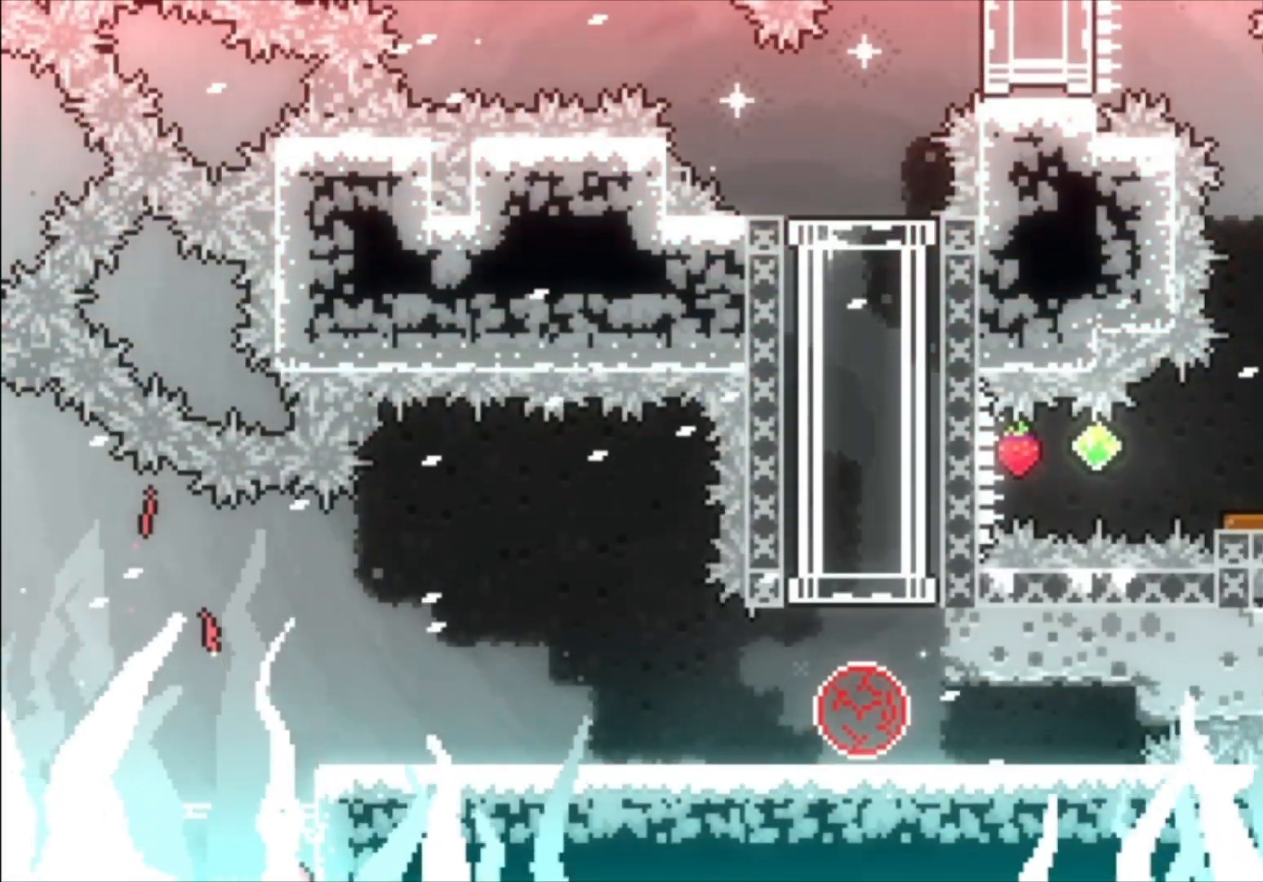
{"dt_ms": 500, "buttons": [], "left_stick": "right", "events": [[33, "left_stick", "right"]]}
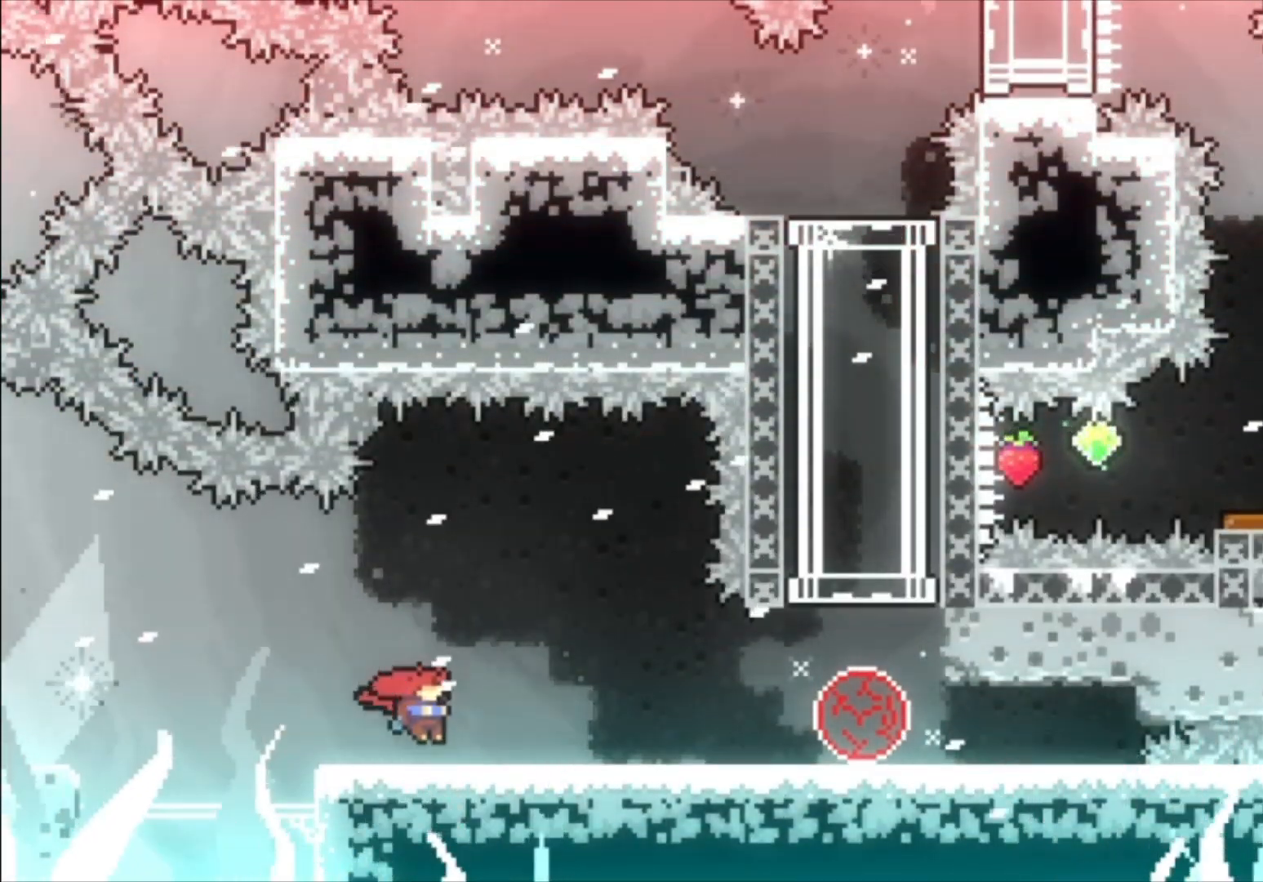
{"dt_ms": 500, "buttons": ["L1"], "left_stick": "center", "events": [[167, "L1", "down"], [433, "left_stick", "center"]]}
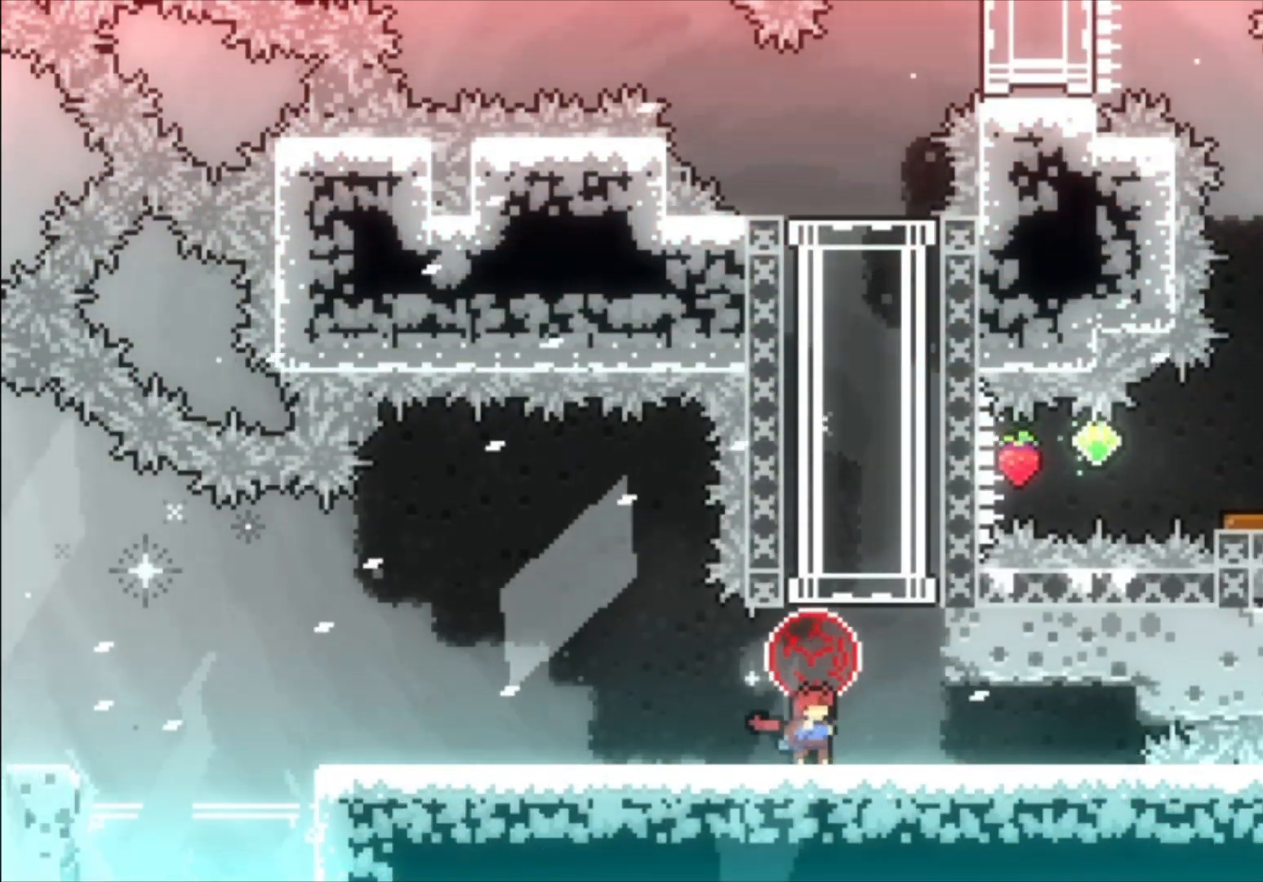
{"dt_ms": 500, "buttons": [], "left_stick": "center", "events": [[167, "A", "down"], [267, "A", "up"], [267, "left_stick", "right"], [333, "L1", "up"], [367, "left_stick", "center"]]}
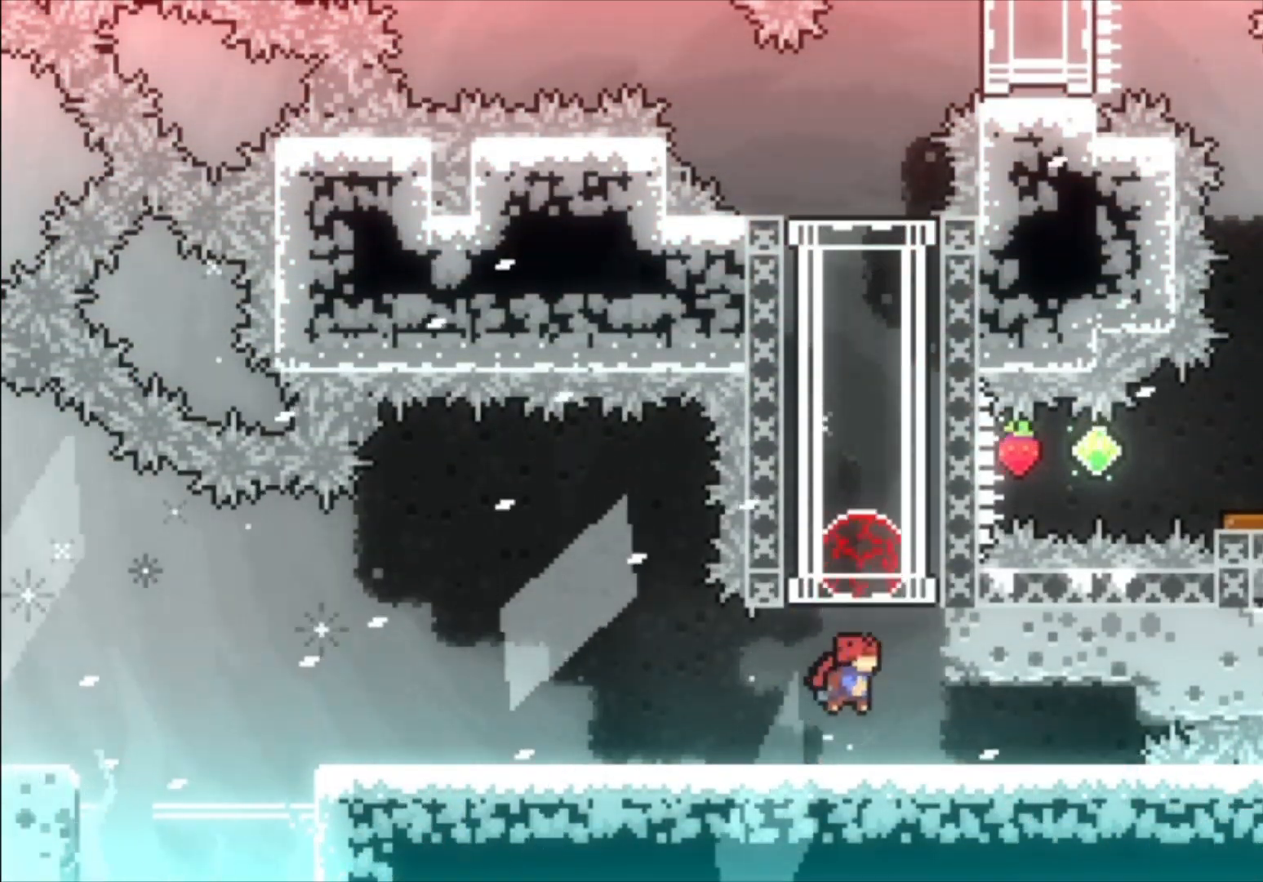
{"dt_ms": 500, "buttons": [], "left_stick": "center", "events": [[167, "left_stick", "up-right"], [200, "X", "down"], [333, "X", "up"], [500, "left_stick", "center"]]}
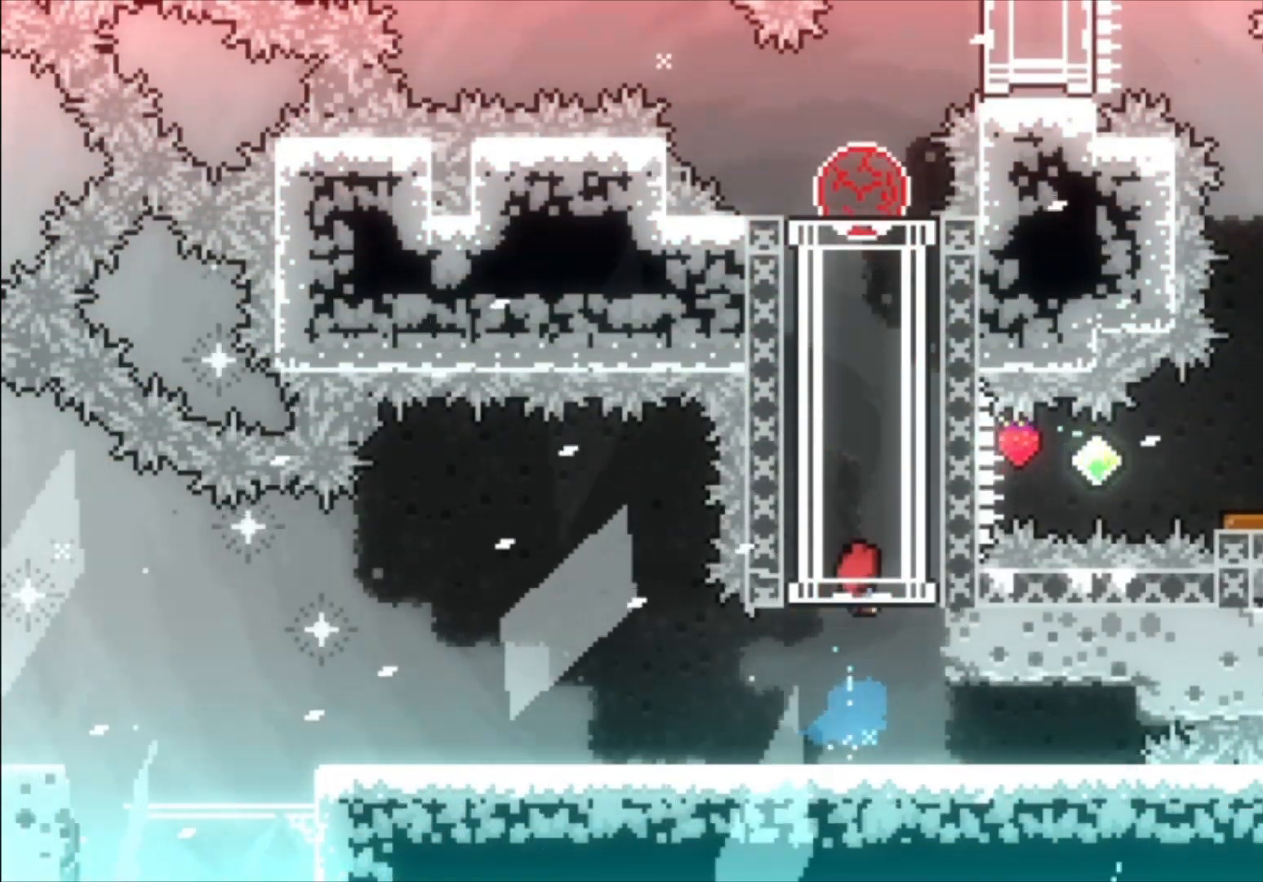
{"dt_ms": 500, "buttons": ["L1"], "left_stick": "center", "events": [[433, "L1", "down"]]}
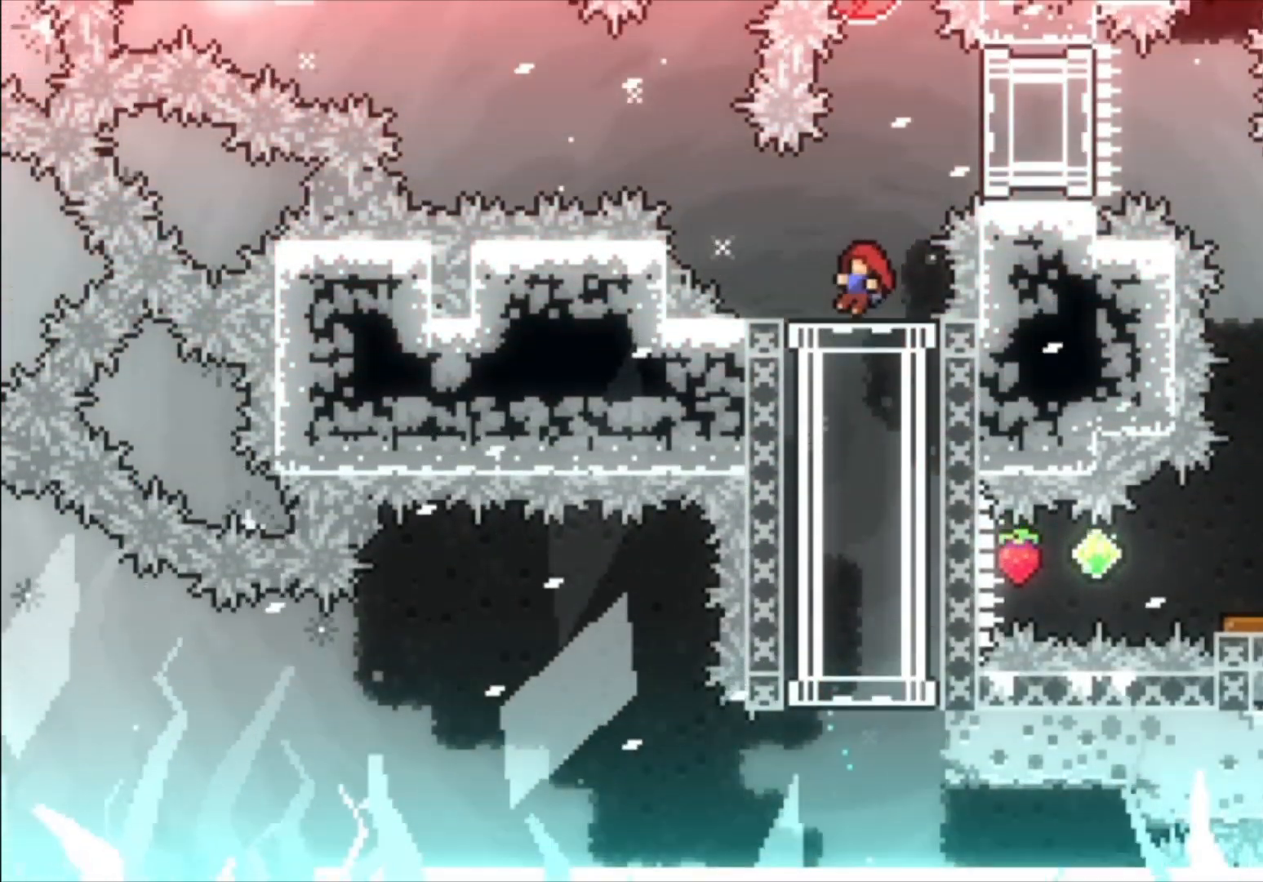
{"dt_ms": 500, "buttons": ["L1"], "left_stick": "center", "events": []}
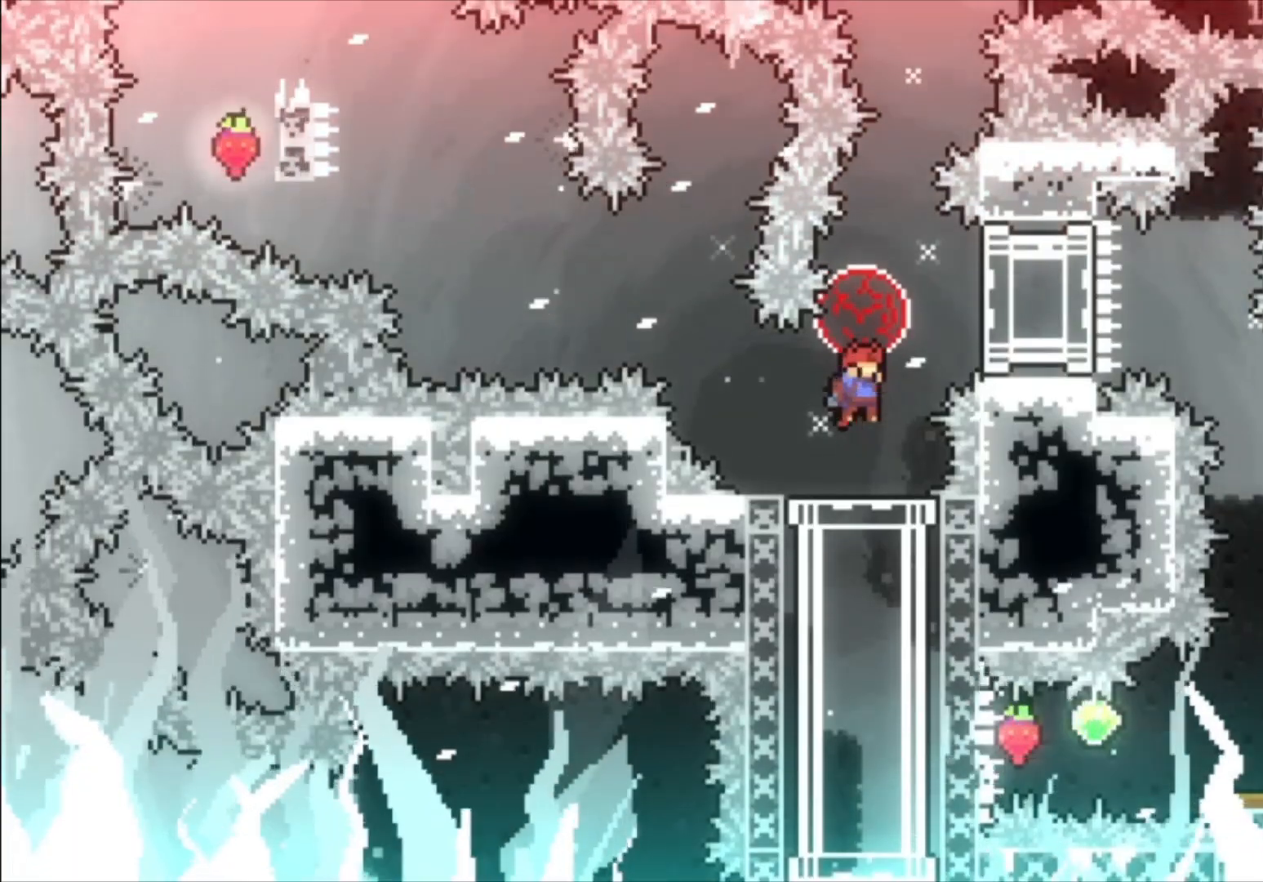
{"dt_ms": 500, "buttons": ["L1"], "left_stick": "center", "events": [[400, "A", "down"], [500, "A", "up"]]}
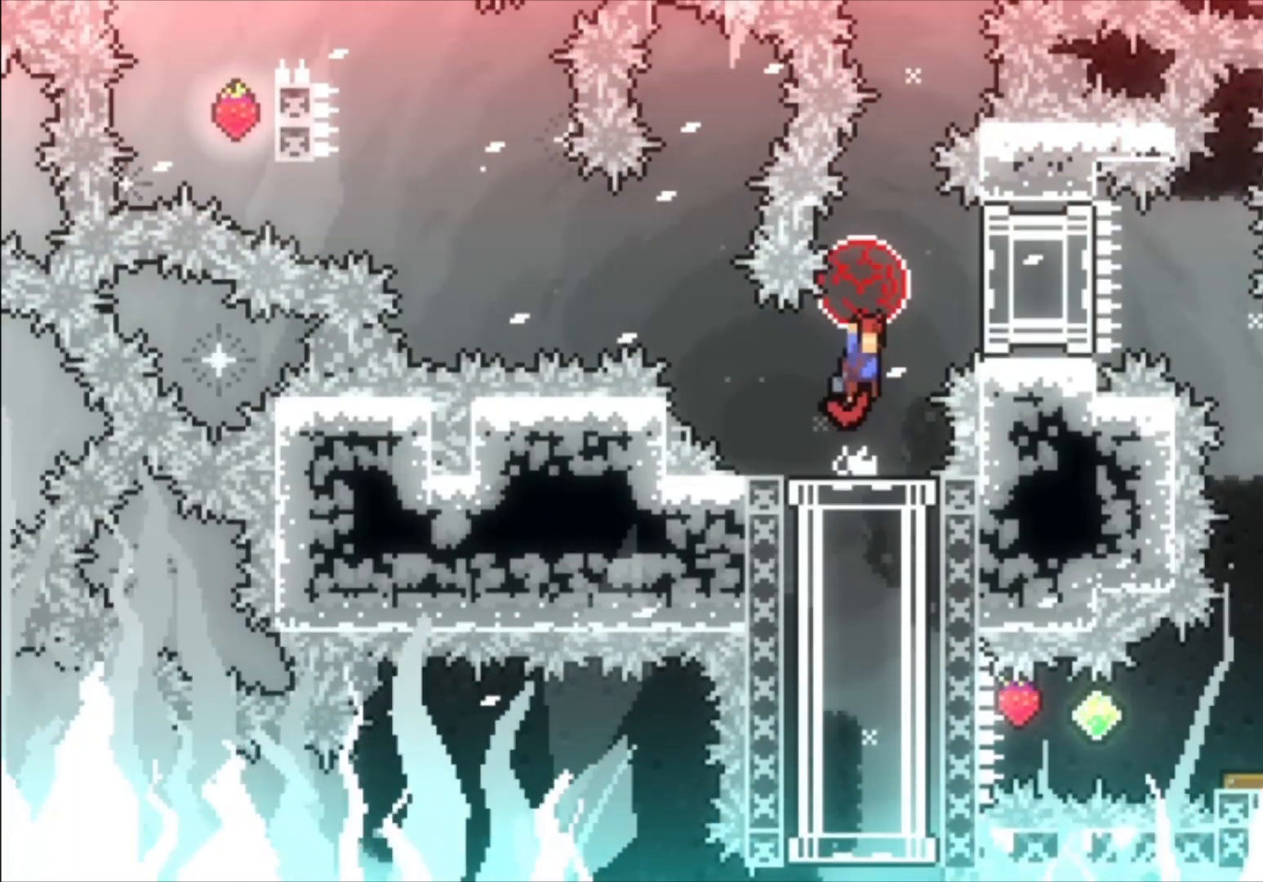
{"dt_ms": 500, "buttons": ["A"], "left_stick": "center", "events": [[33, "L1", "up"], [367, "A", "down"]]}
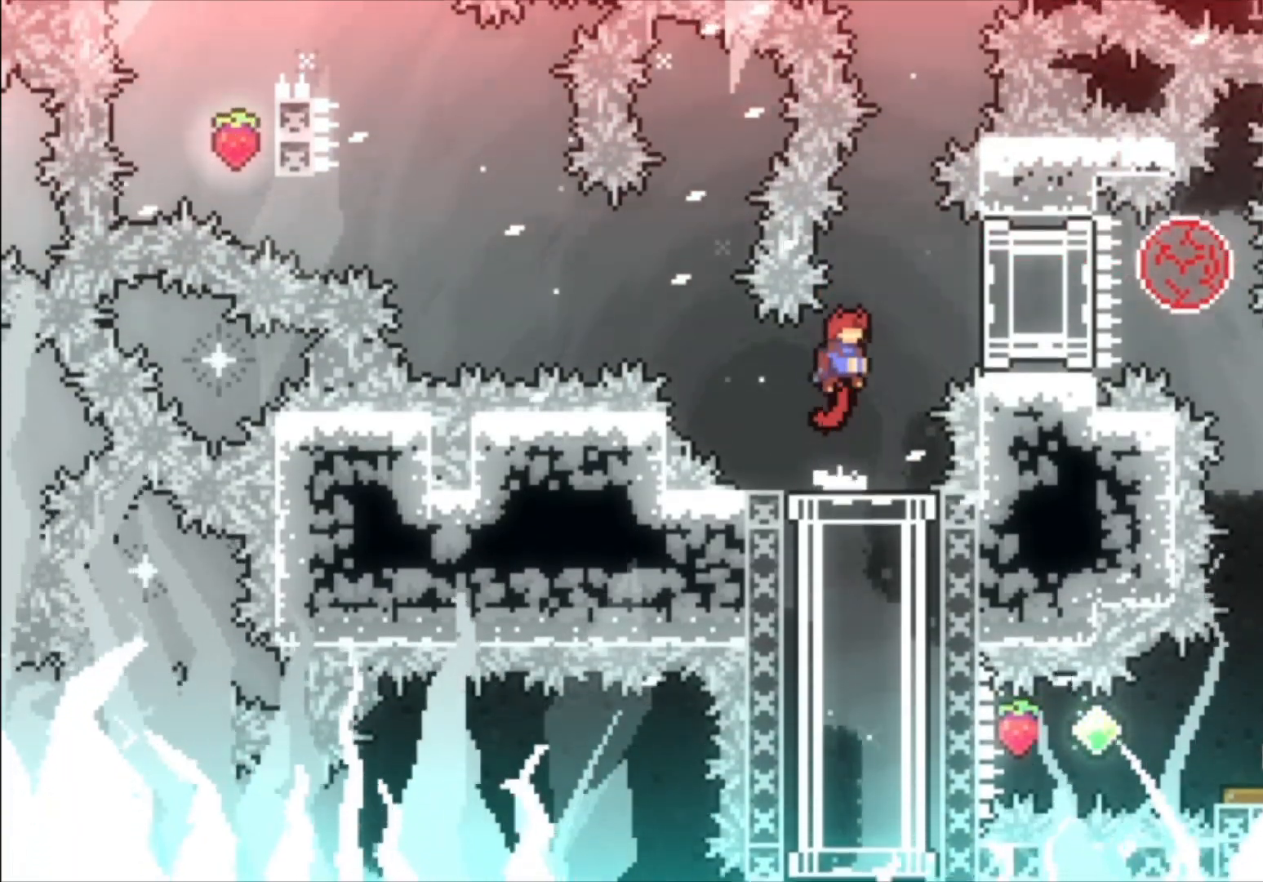
{"dt_ms": 500, "buttons": [], "left_stick": "right", "events": [[100, "left_stick", "right"], [167, "X", "down"], [333, "A", "up"], [333, "X", "up"]]}
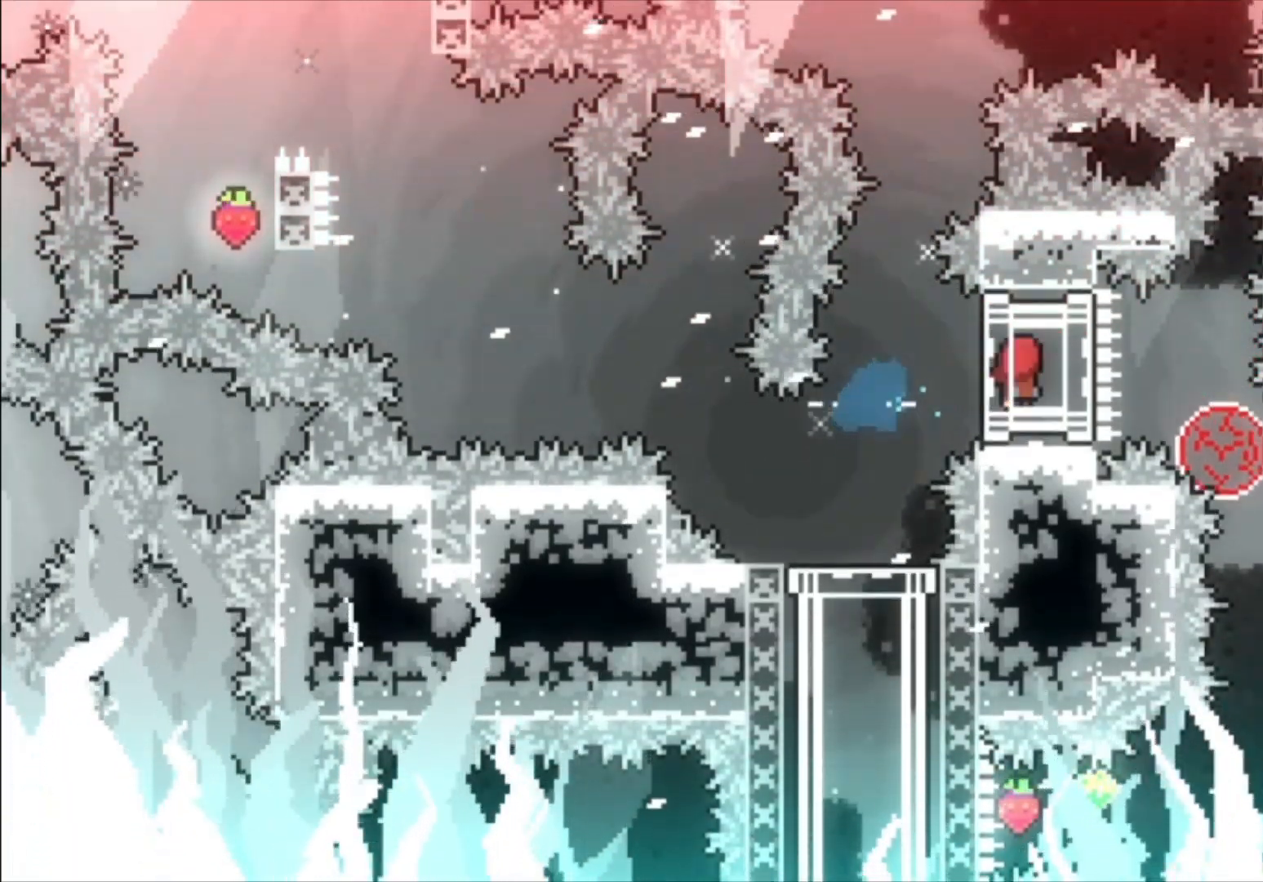
{"dt_ms": 500, "buttons": ["L1"], "left_stick": "center", "events": [[300, "left_stick", "center"], [467, "L1", "down"]]}
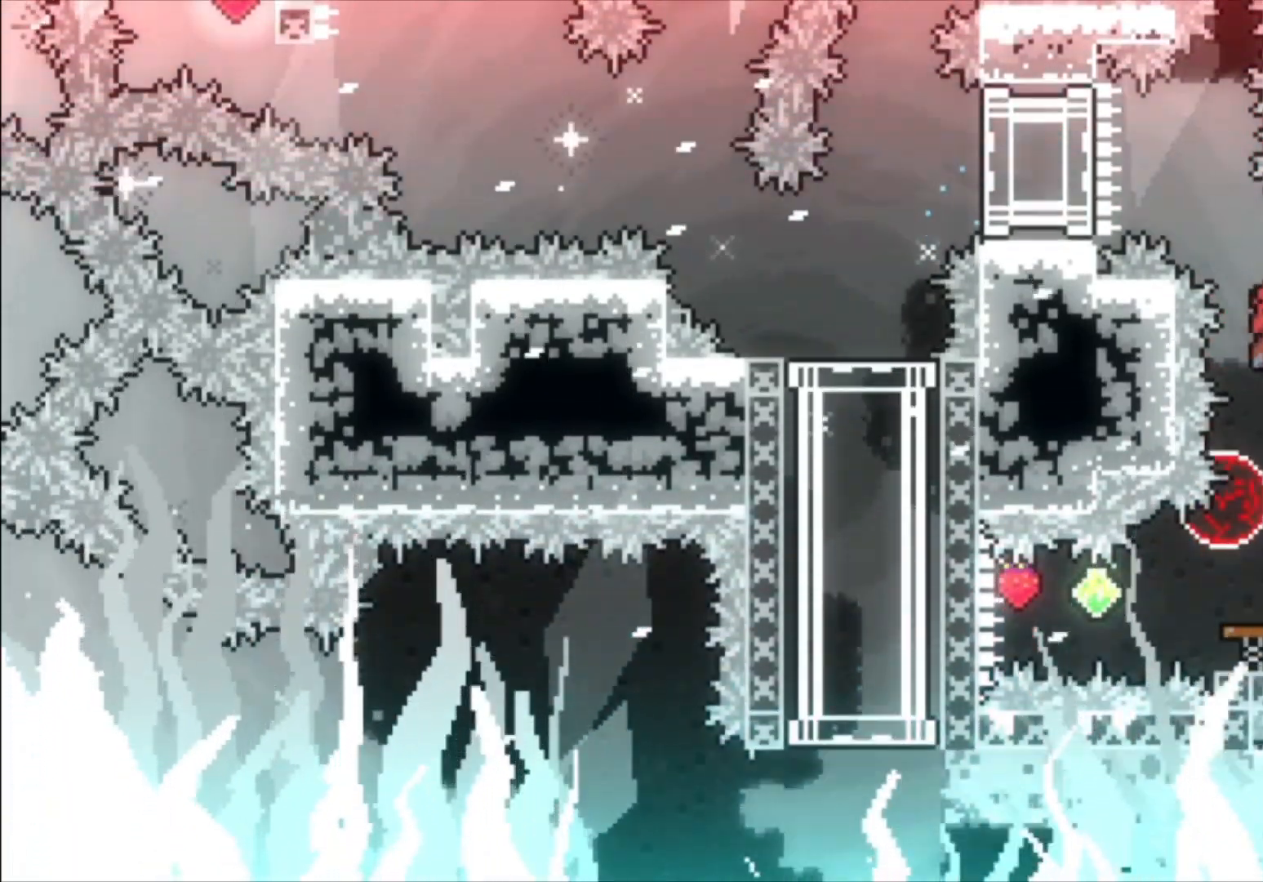
{"dt_ms": 500, "buttons": ["L1"], "left_stick": "center", "events": [[333, "L1", "up"], [467, "L1", "down"]]}
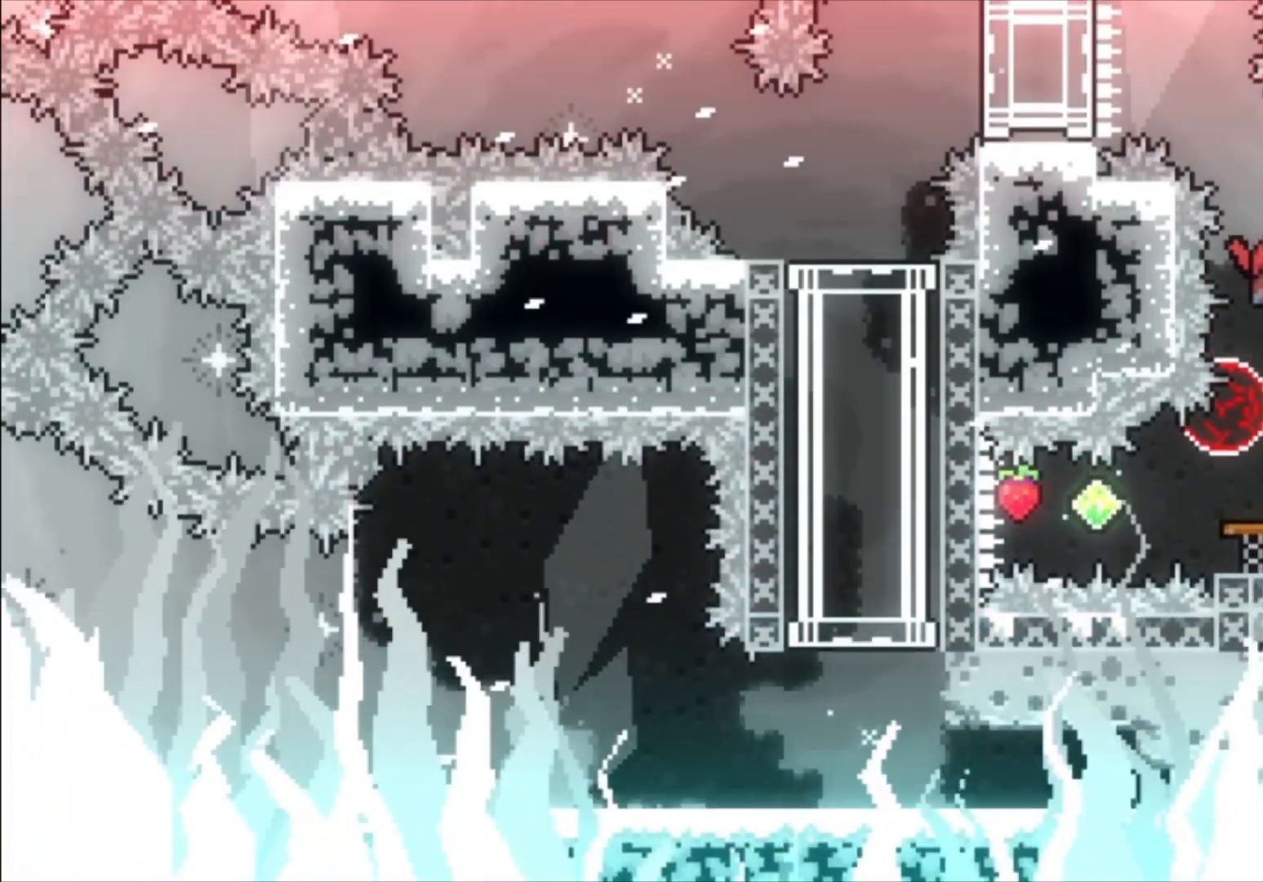
{"dt_ms": 500, "buttons": [], "left_stick": "center", "events": [[400, "L1", "up"]]}
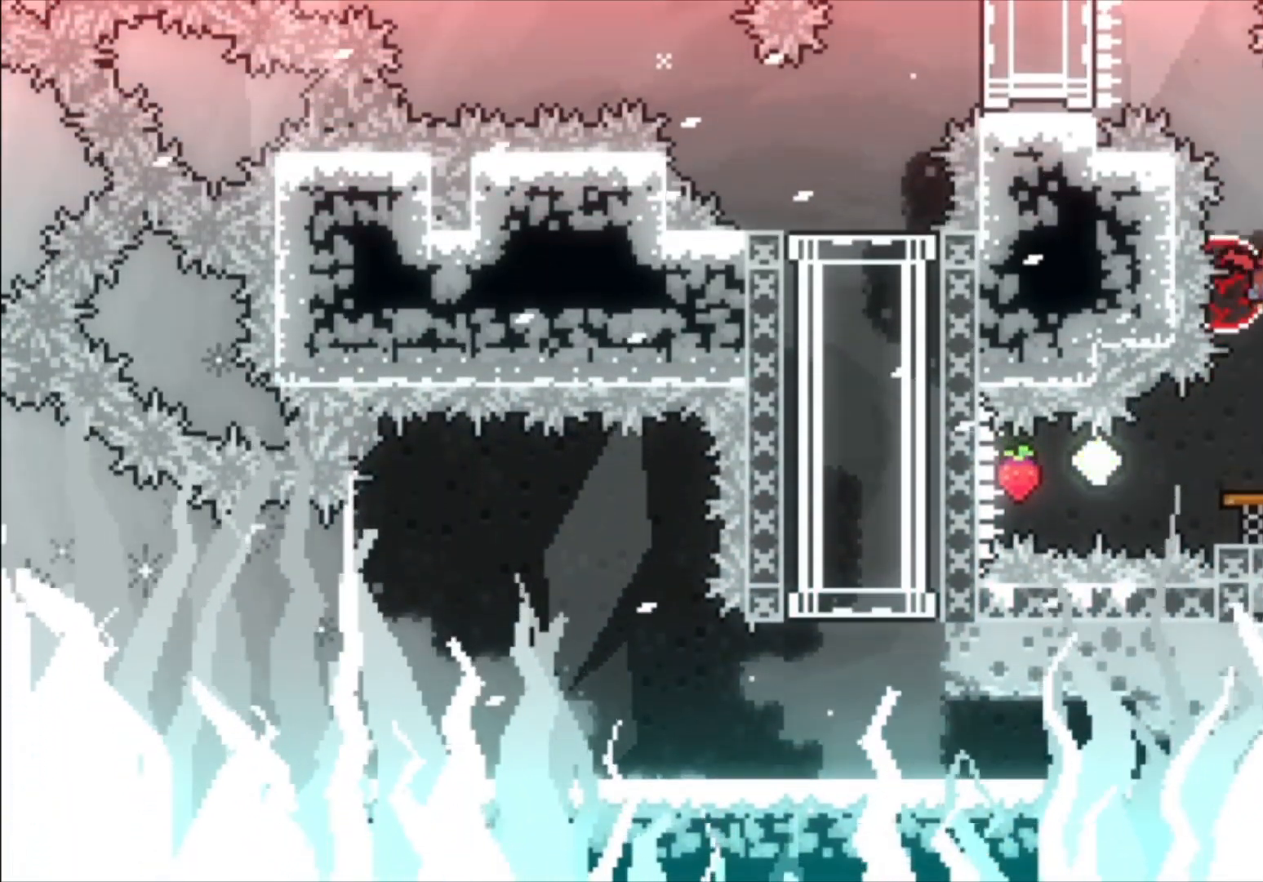
{"dt_ms": 500, "buttons": ["L1"], "left_stick": "center", "events": [[33, "L1", "down"]]}
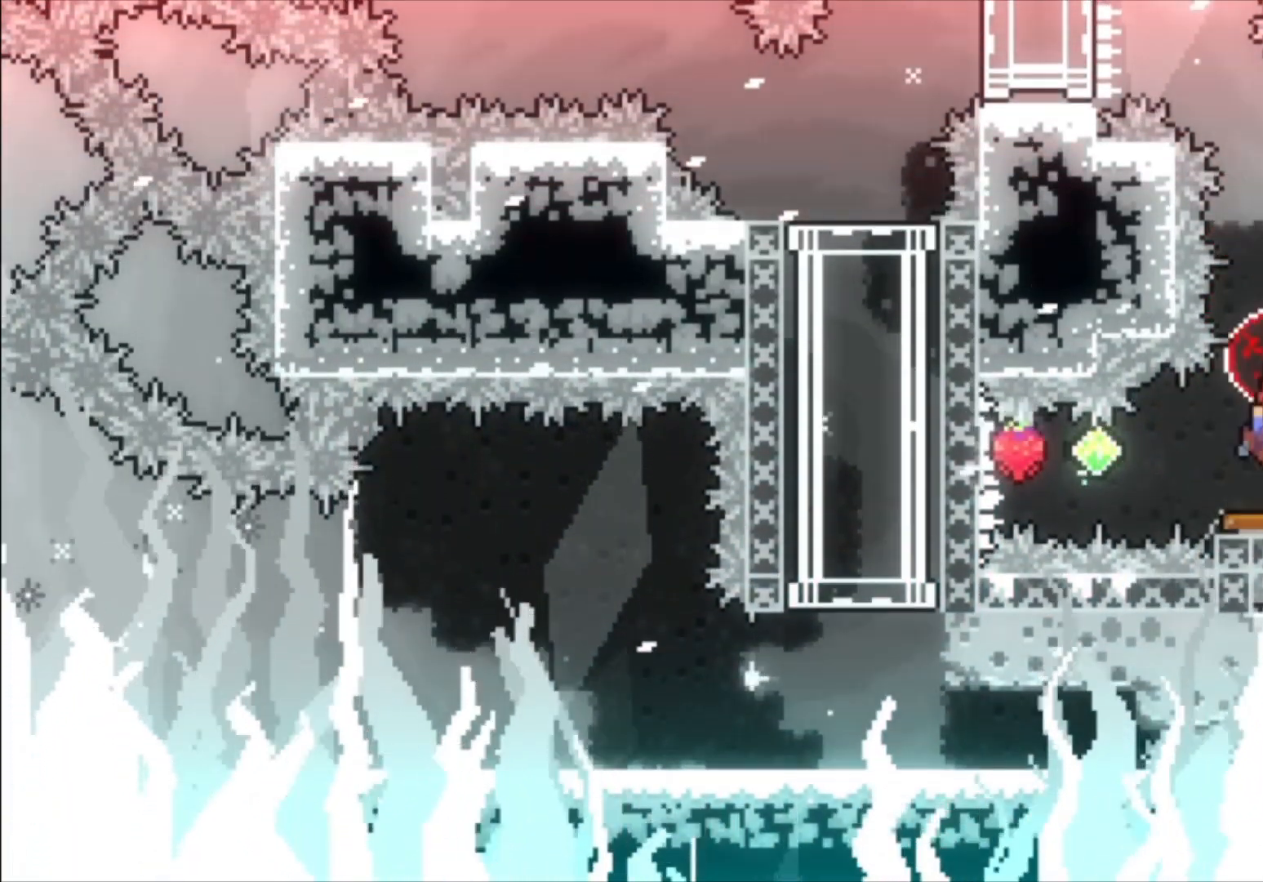
{"dt_ms": 500, "buttons": ["L1"], "left_stick": "center", "events": []}
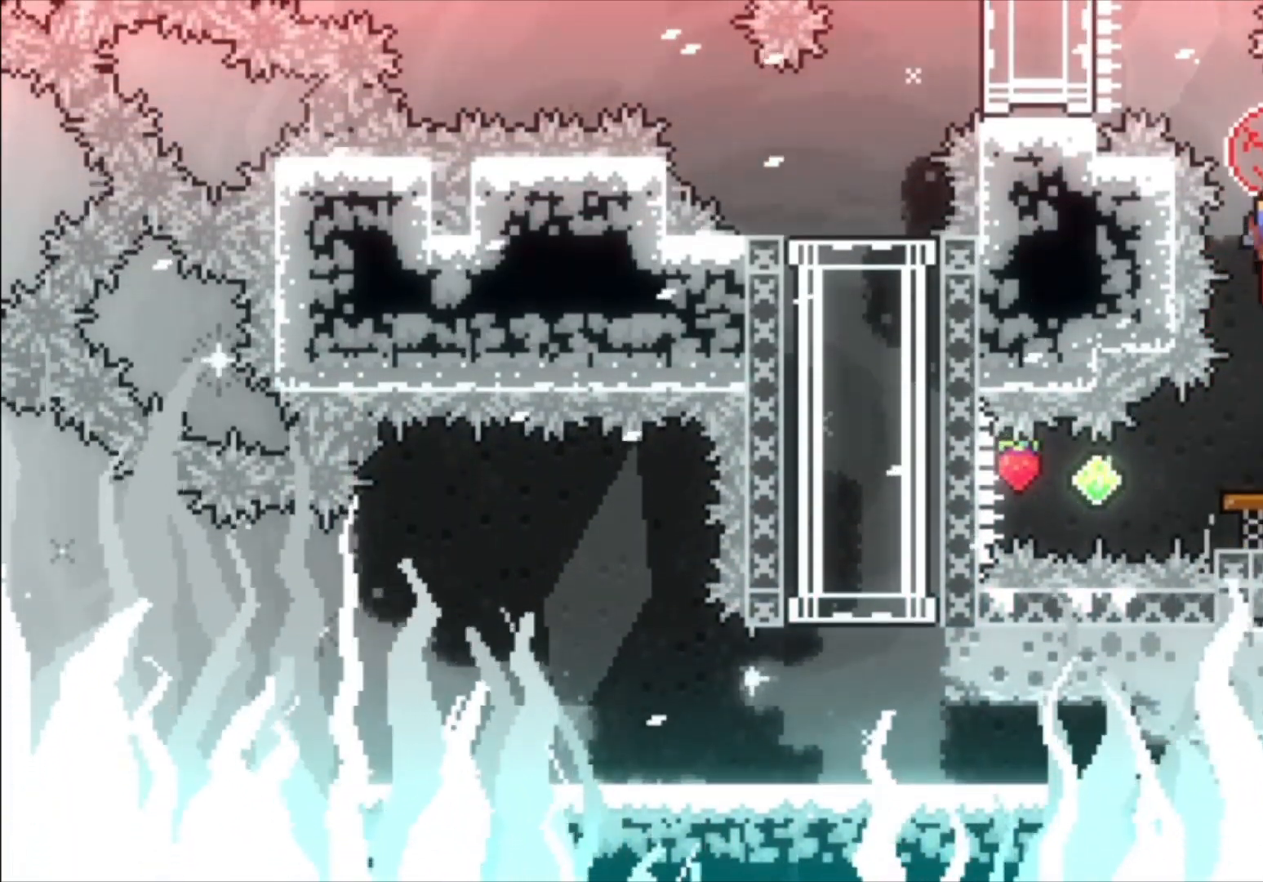
{"dt_ms": 500, "buttons": ["L1"], "left_stick": "right", "events": [[433, "left_stick", "right"]]}
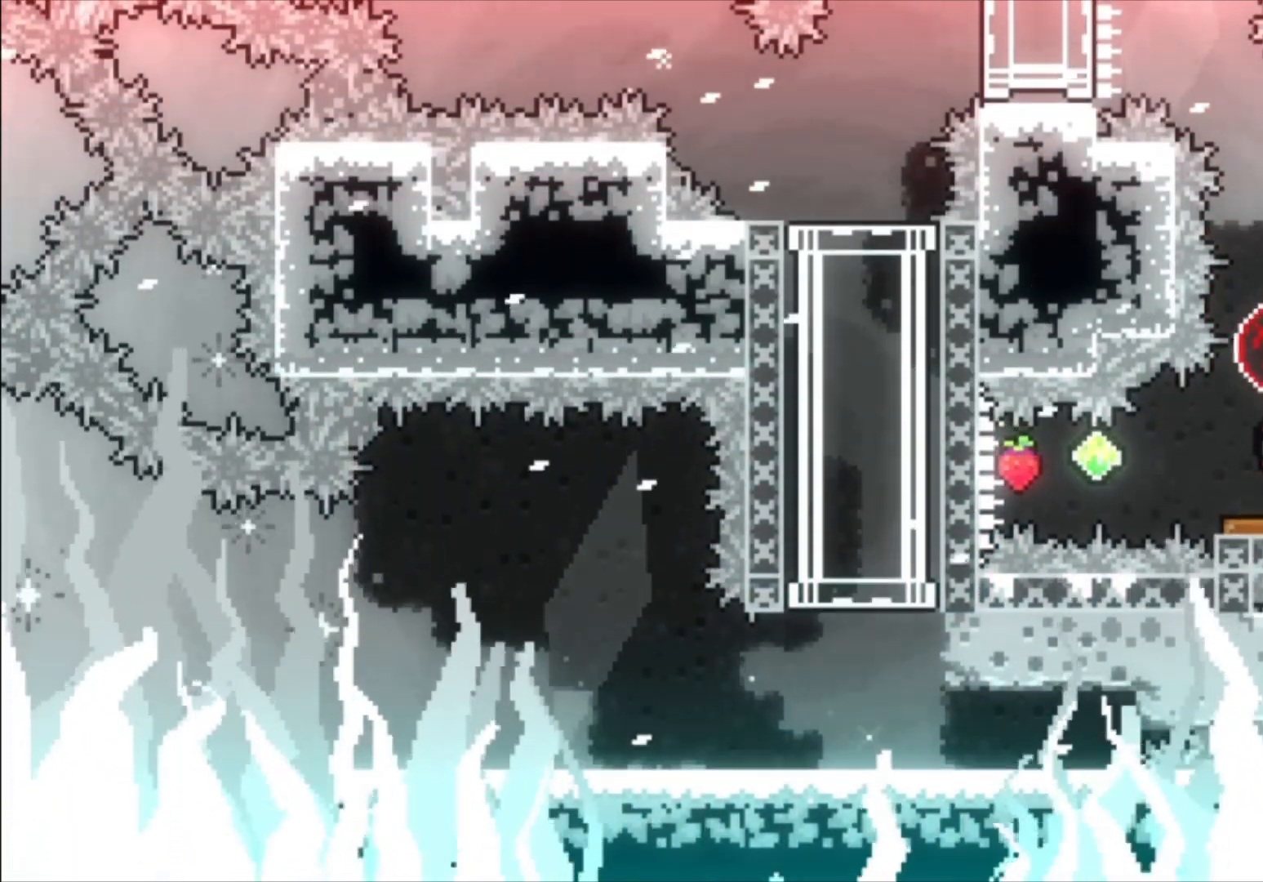
{"dt_ms": 500, "buttons": [], "left_stick": "center", "events": [[233, "L1", "up"], [267, "left_stick", "center"]]}
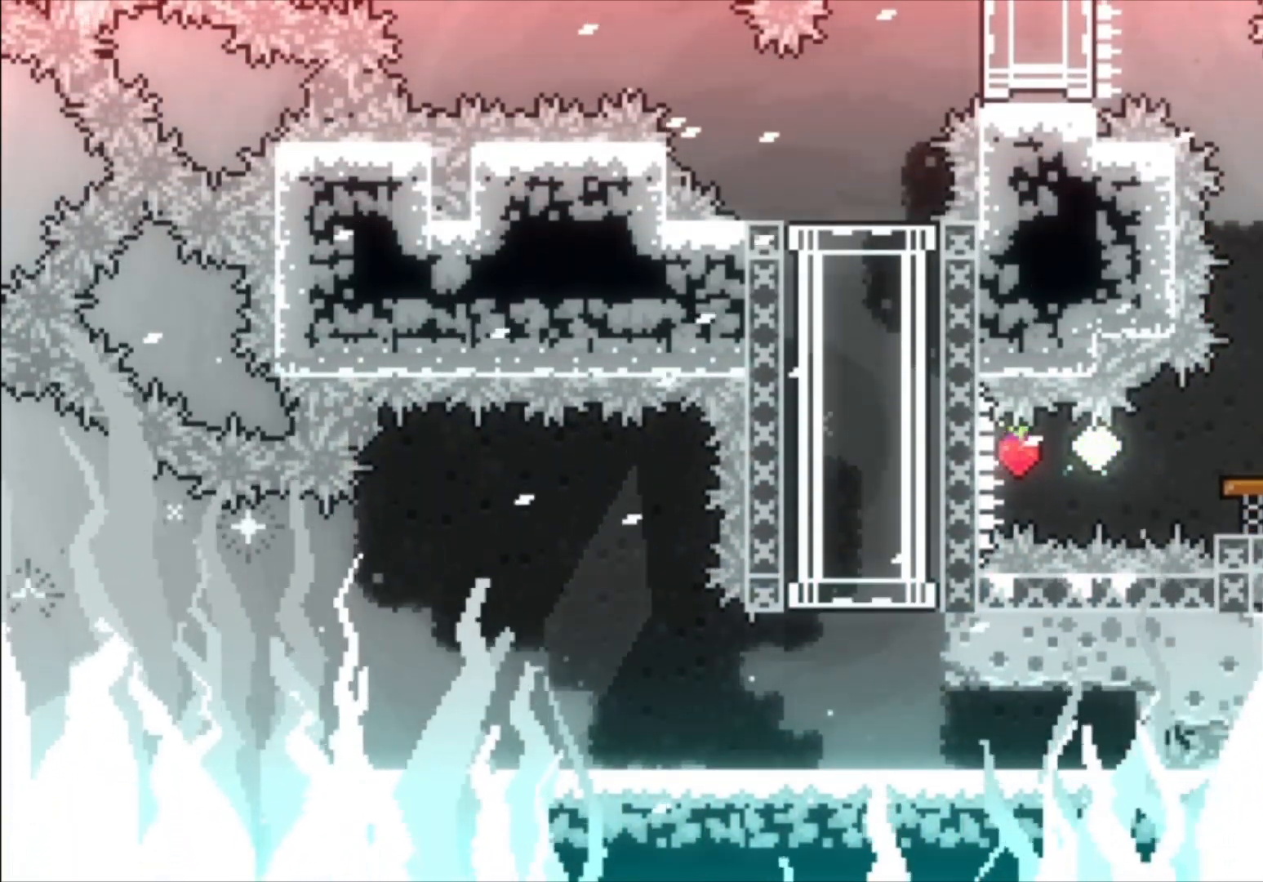
{"dt_ms": 500, "buttons": [], "left_stick": "up-right", "events": [[167, "left_stick", "right"], [333, "X", "down"], [333, "left_stick", "up-right"], [467, "X", "up"]]}
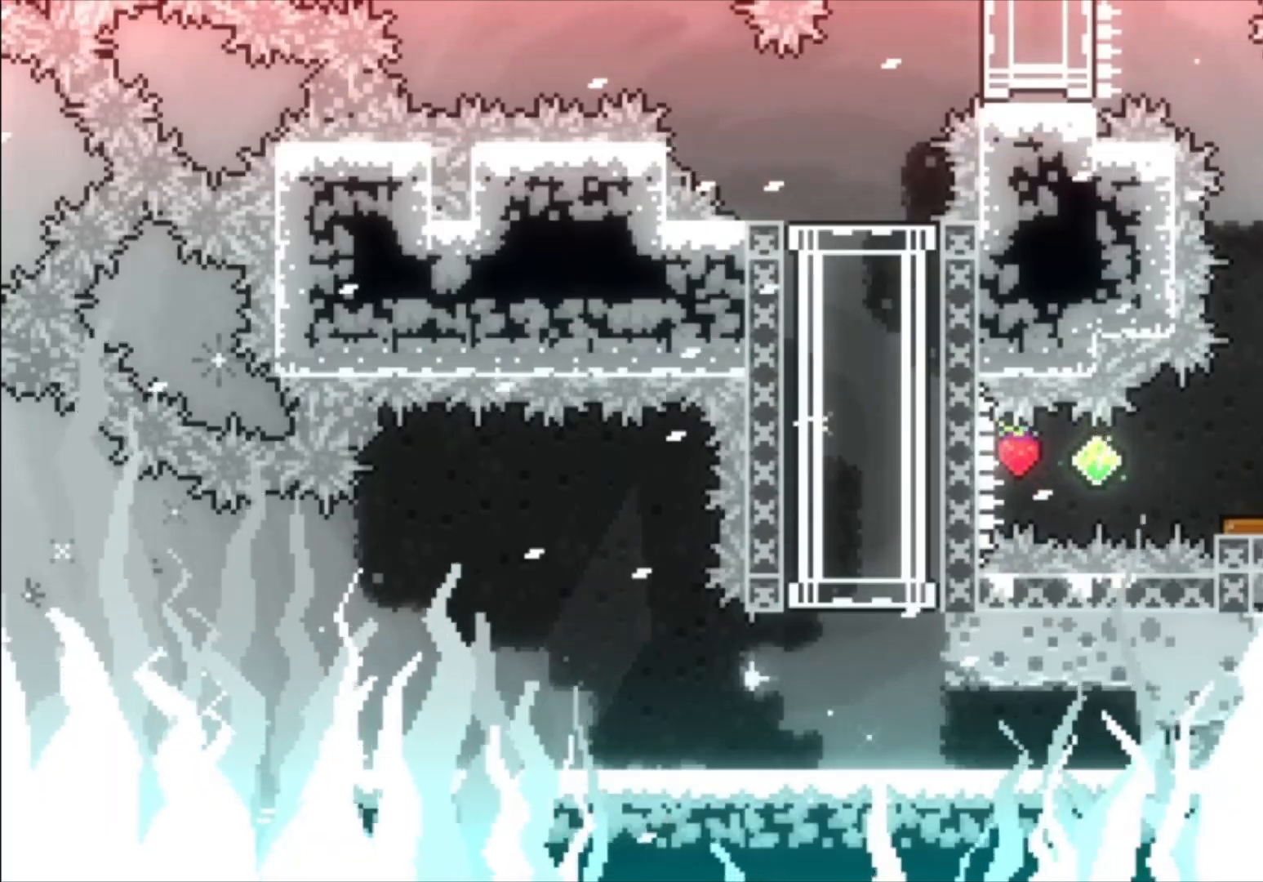
{"dt_ms": 500, "buttons": [], "left_stick": "center", "events": [[133, "left_stick", "center"]]}
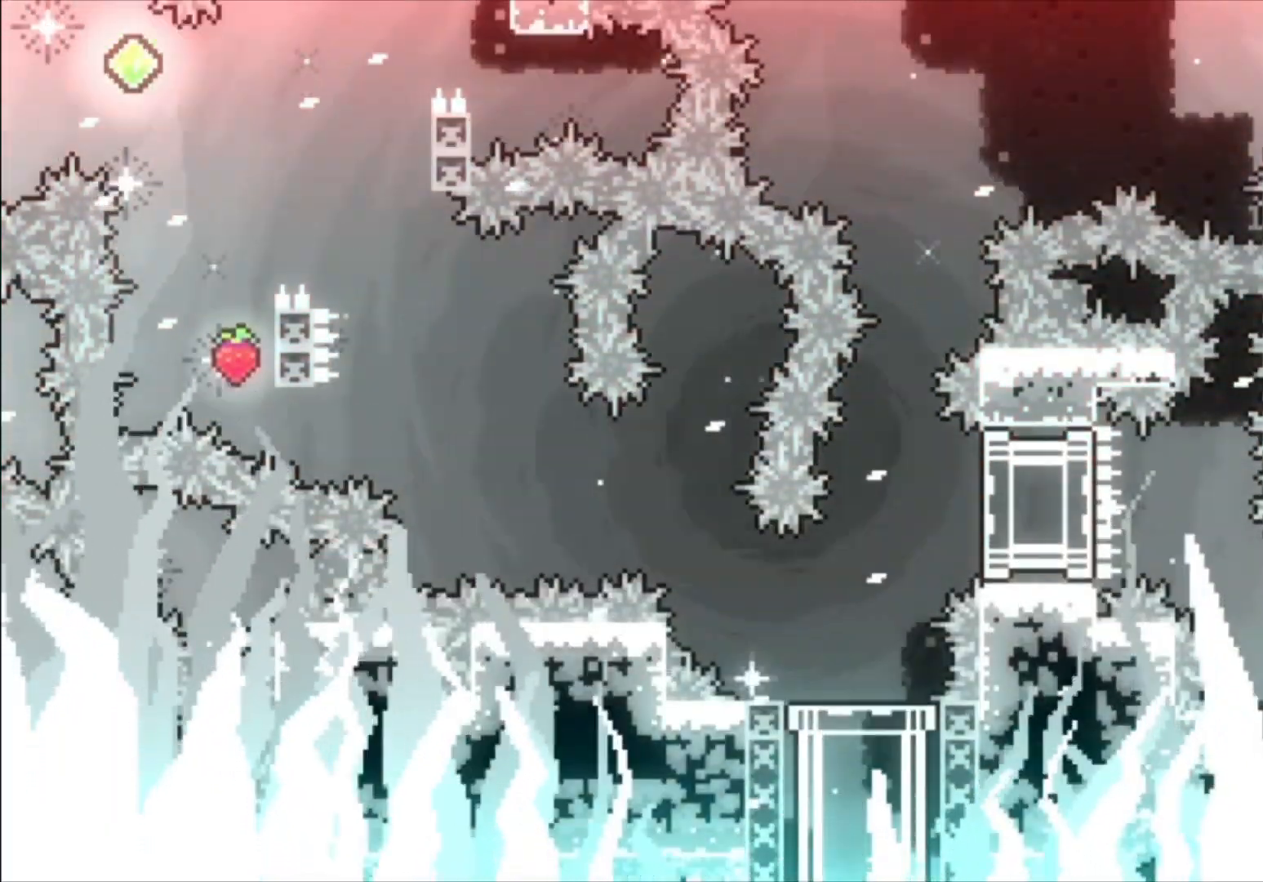
{"dt_ms": 500, "buttons": ["L1"], "left_stick": "center", "events": [[367, "L1", "down"]]}
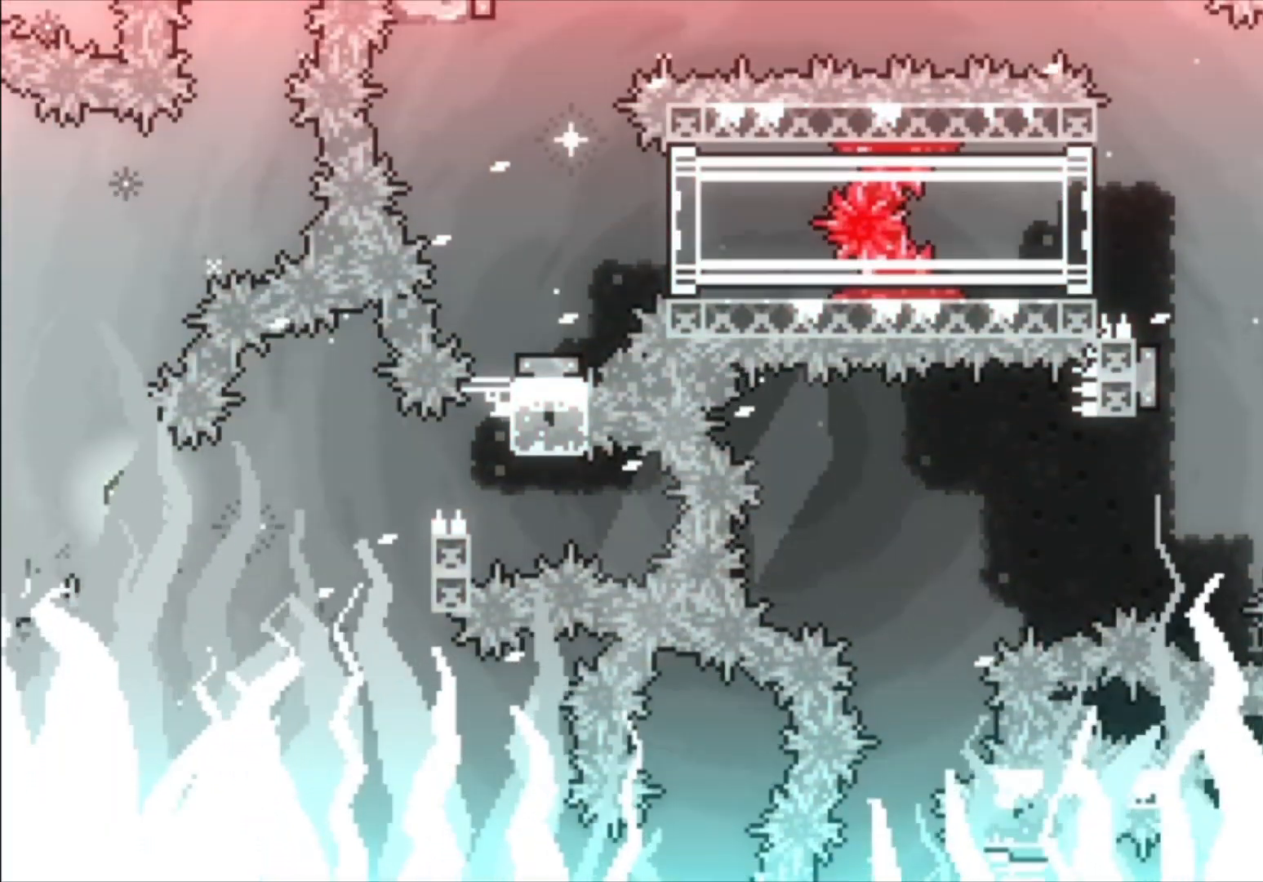
{"dt_ms": 500, "buttons": ["X"], "left_stick": "up", "events": [[400, "L1", "up"], [500, "X", "down"], [500, "left_stick", "up"]]}
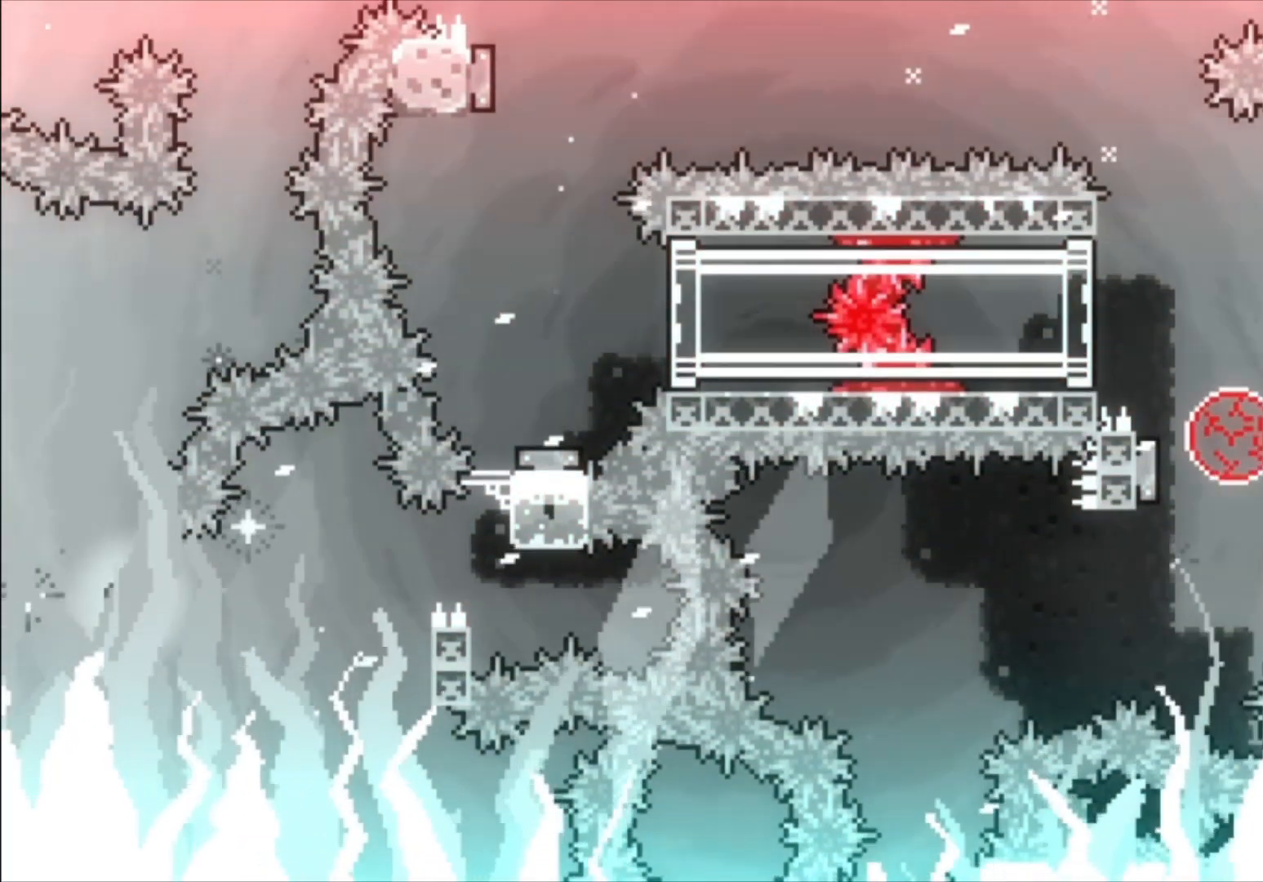
{"dt_ms": 500, "buttons": [], "left_stick": "right", "events": [[133, "X", "up"], [400, "left_stick", "right"]]}
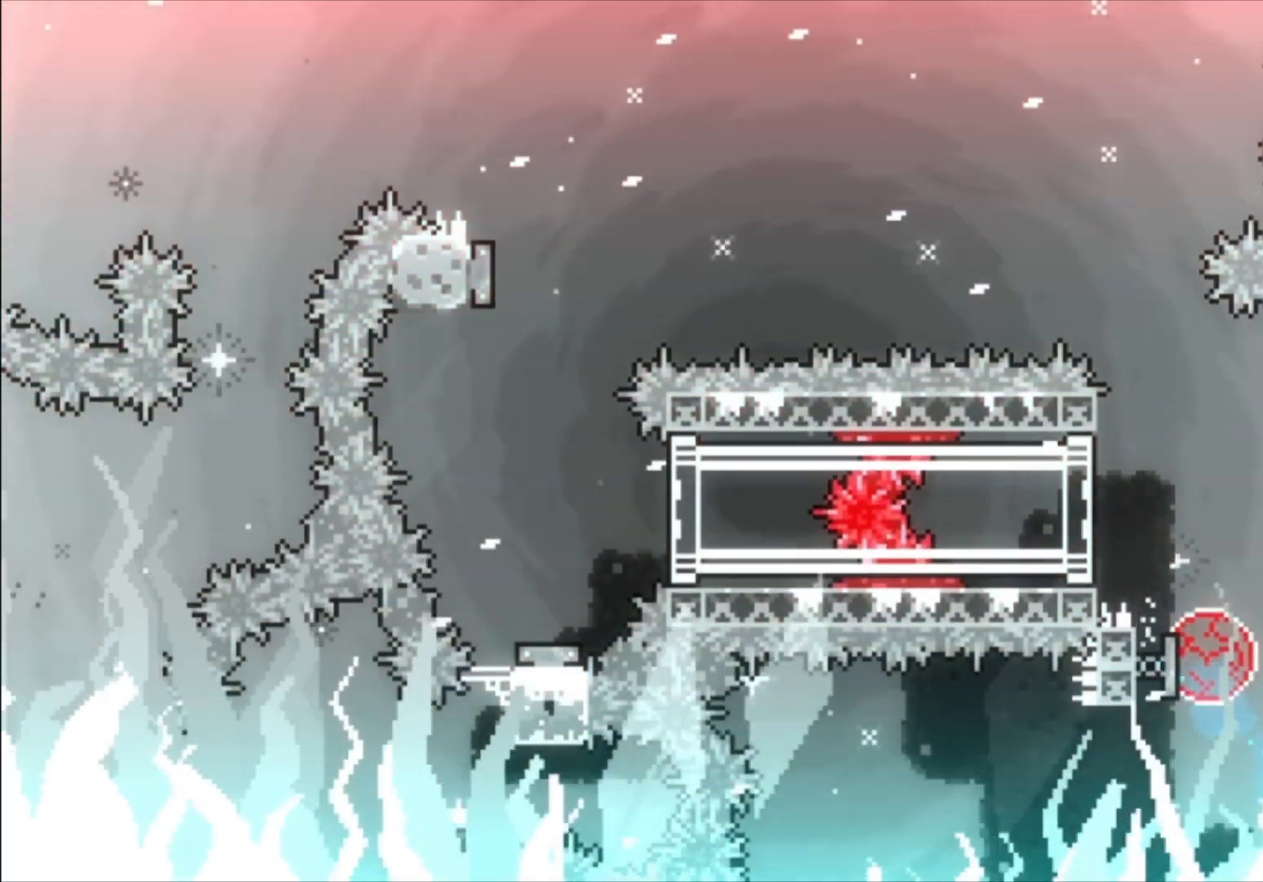
{"dt_ms": 500, "buttons": ["L1"], "left_stick": "center", "events": [[233, "left_stick", "center"], [400, "L1", "down"]]}
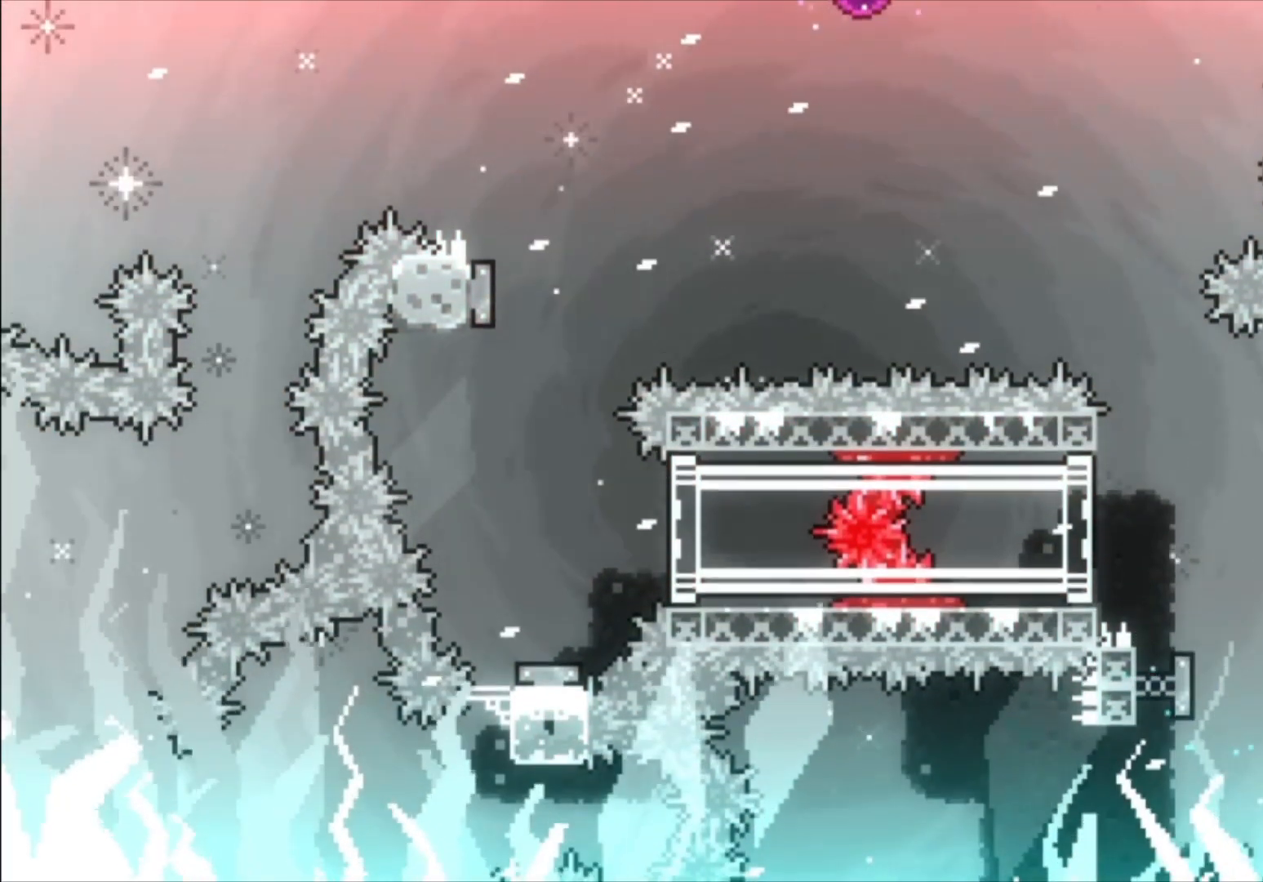
{"dt_ms": 500, "buttons": ["L1"], "left_stick": "center", "events": []}
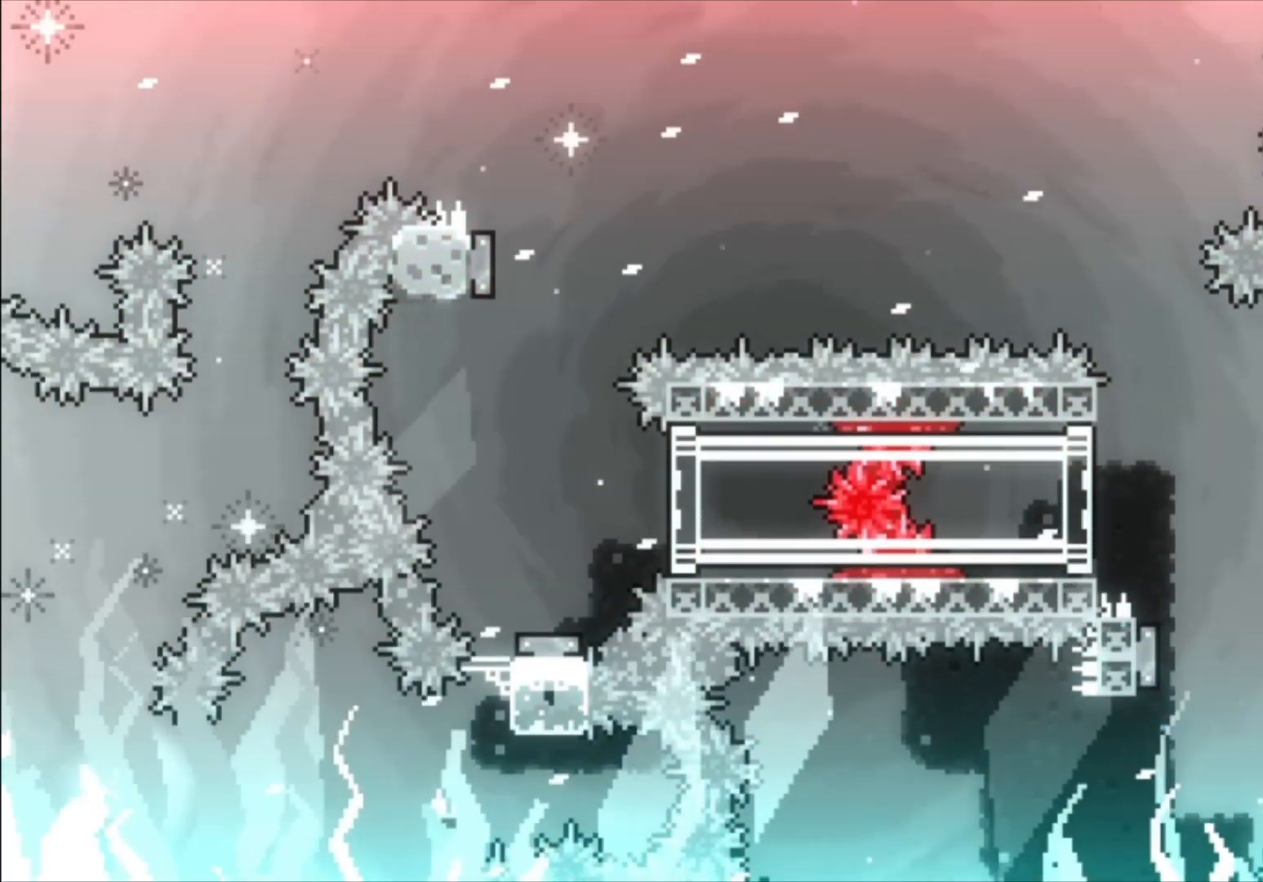
{"dt_ms": 500, "buttons": ["L1"], "left_stick": "center", "events": []}
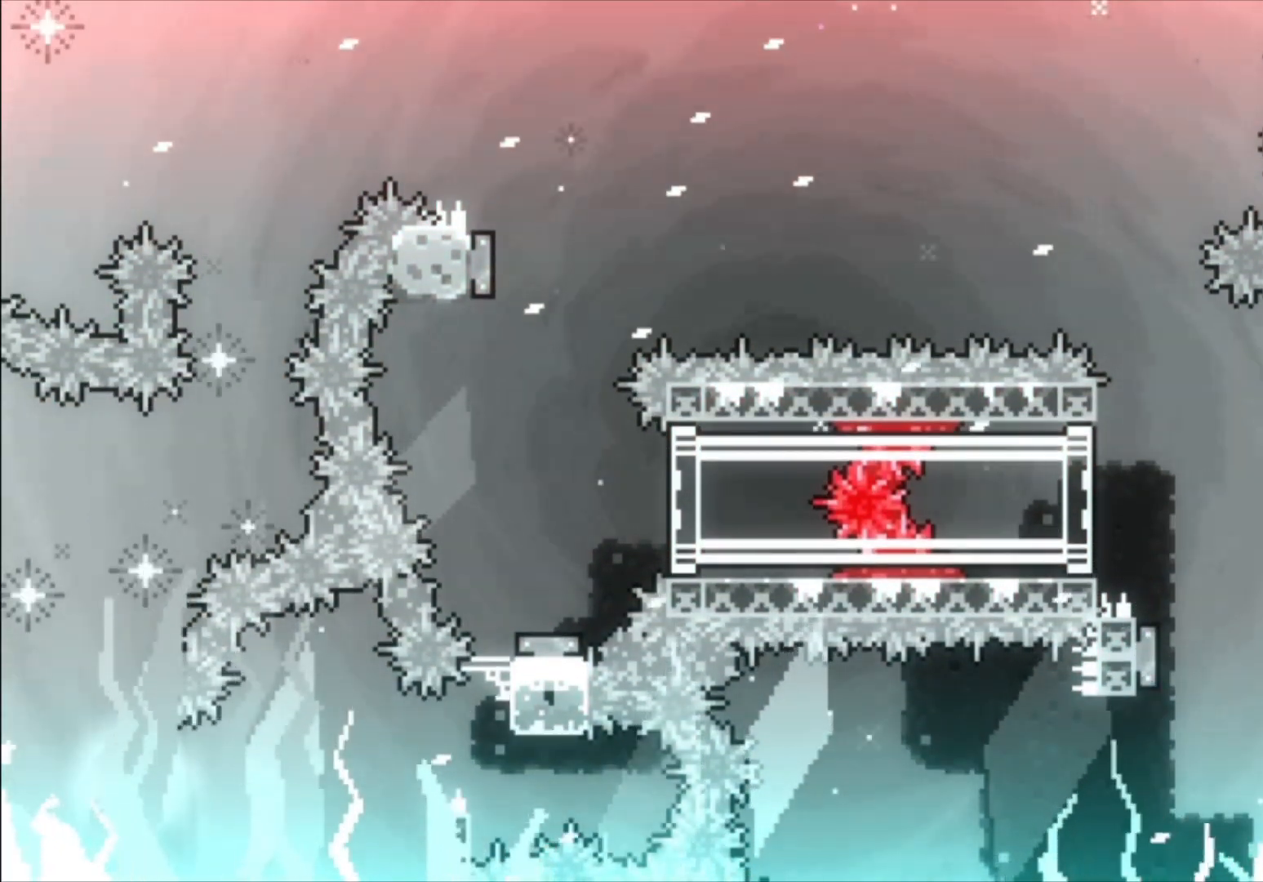
{"dt_ms": 500, "buttons": ["L1"], "left_stick": "center", "events": []}